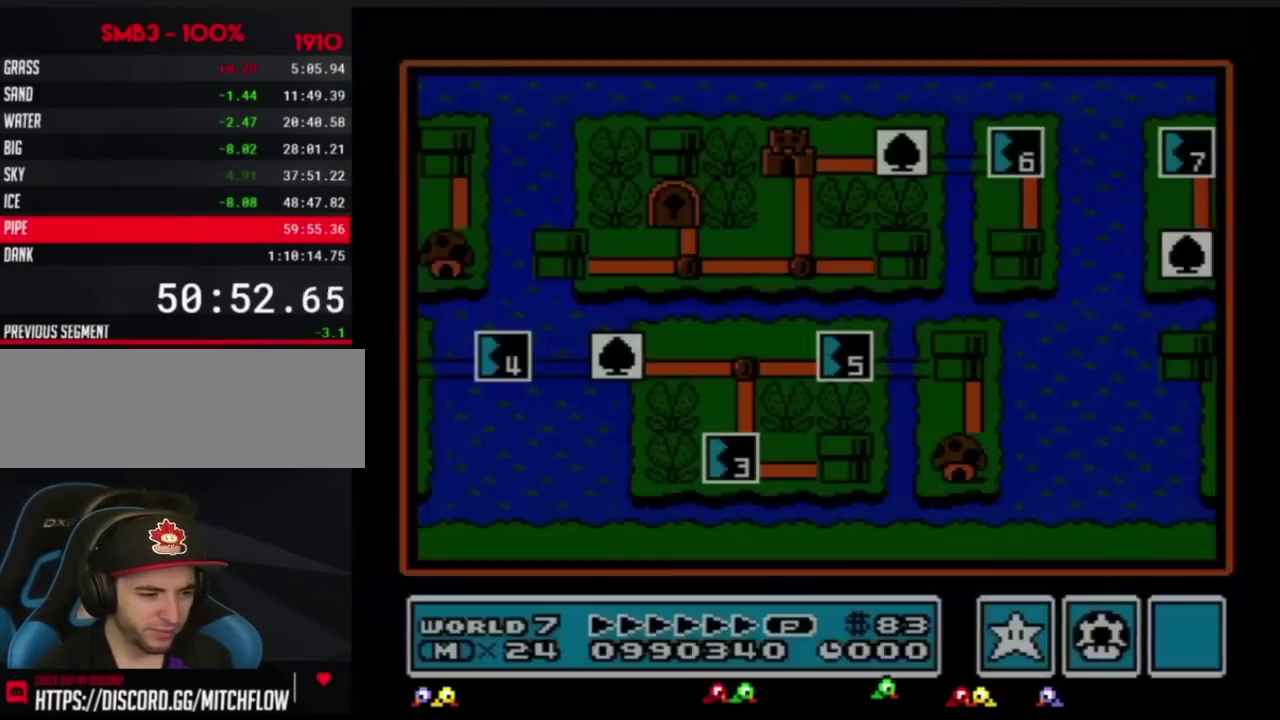
Gameplay with a controller (Nintendo layout); each line is a JSON object with the inputs held at the frame after it. "events" lists button and stick changes between this image and that frame as [ms after this image, input, new state], when the widget could be followed in between. Not read: DPAD_UP L3 R3.
{"buttons": []}
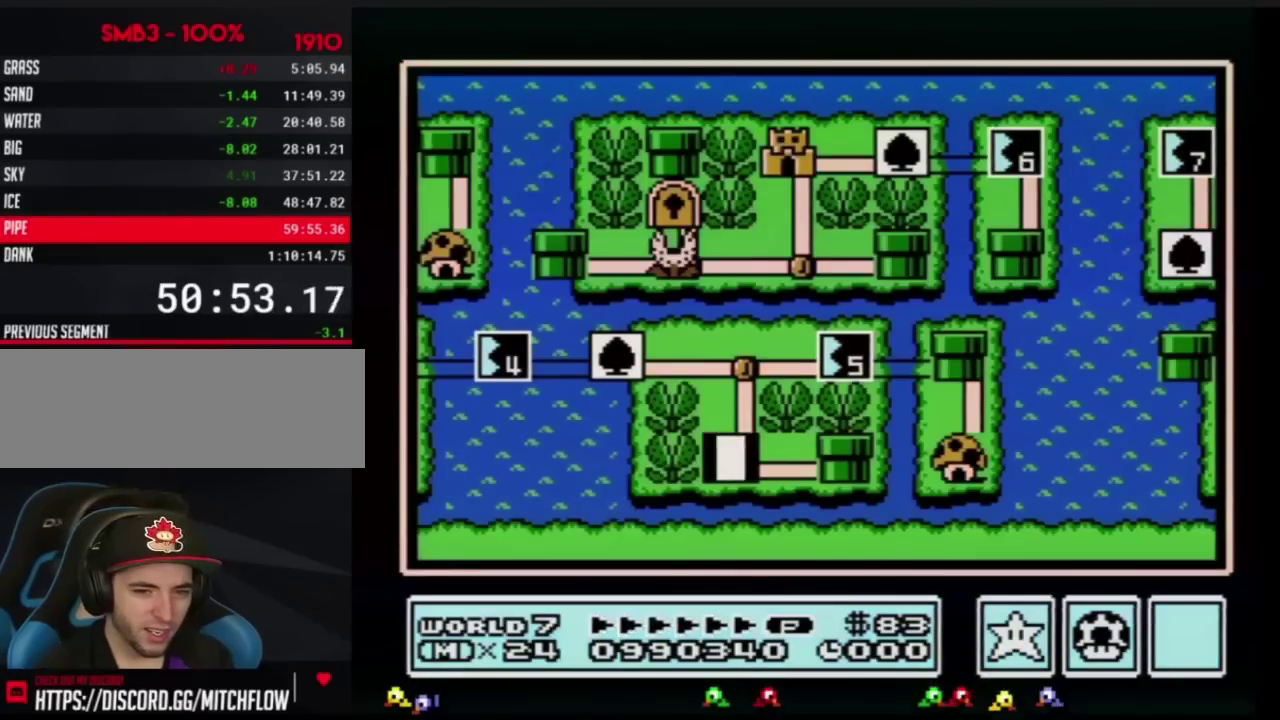
{"buttons": []}
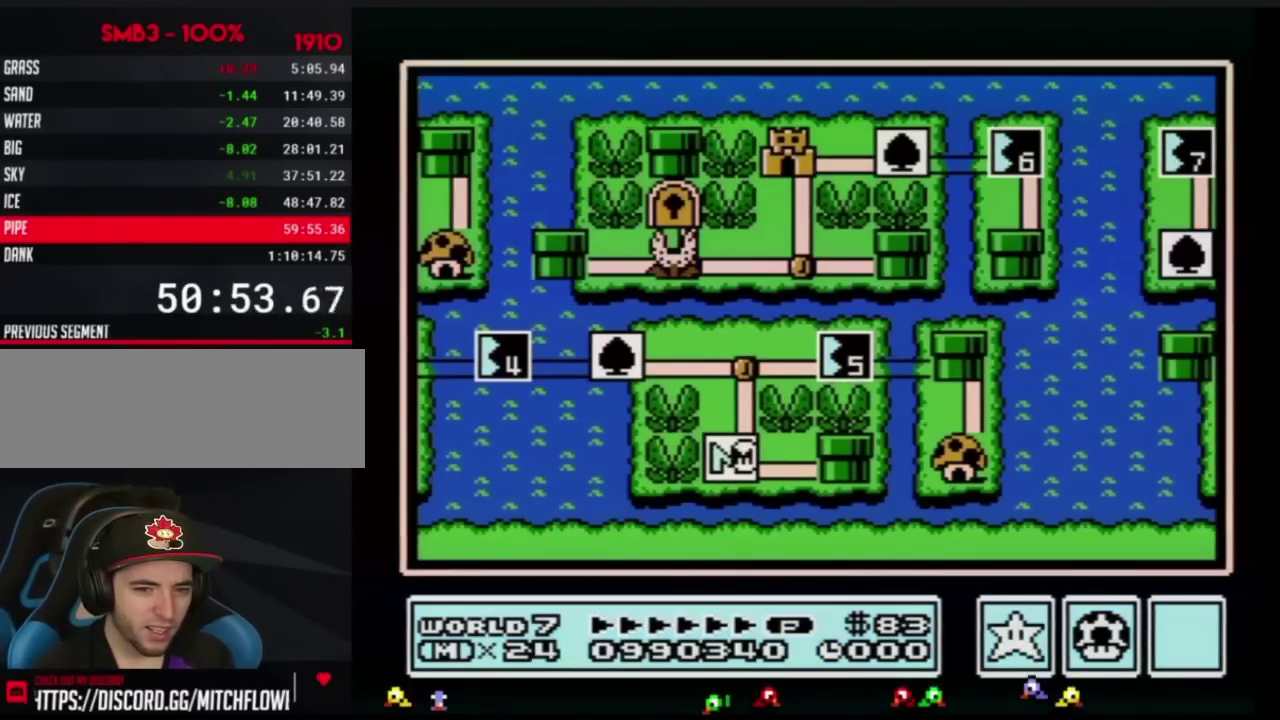
{"buttons": []}
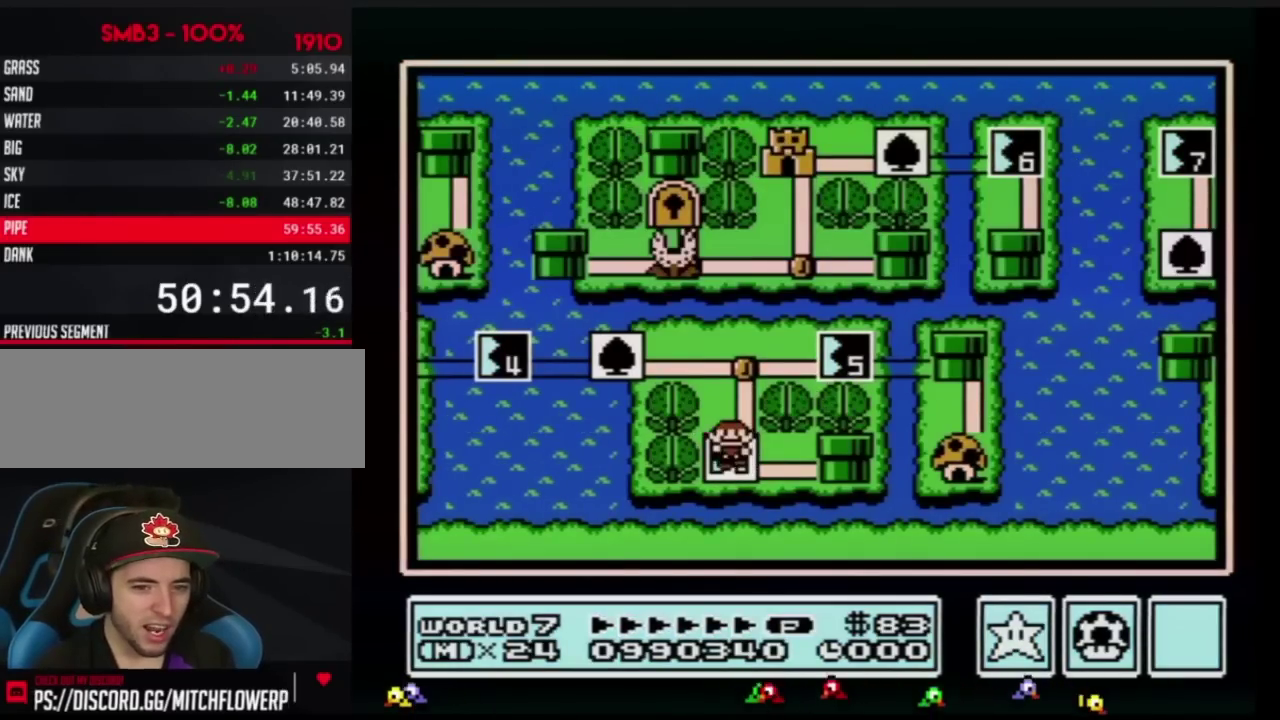
{"buttons": ["DPAD_RIGHT"], "events": [[400, "DPAD_RIGHT", "down"]]}
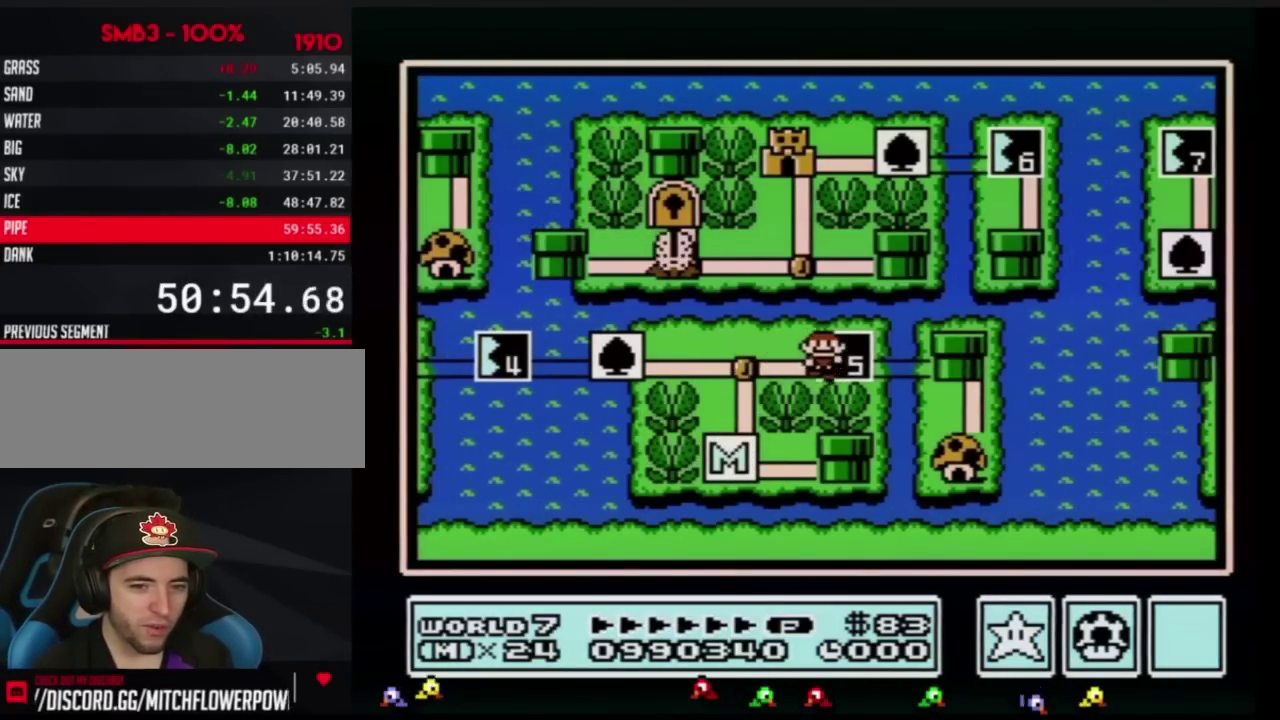
{"buttons": [], "events": [[84, "DPAD_RIGHT", "up"], [217, "B", "down"], [284, "B", "up"]]}
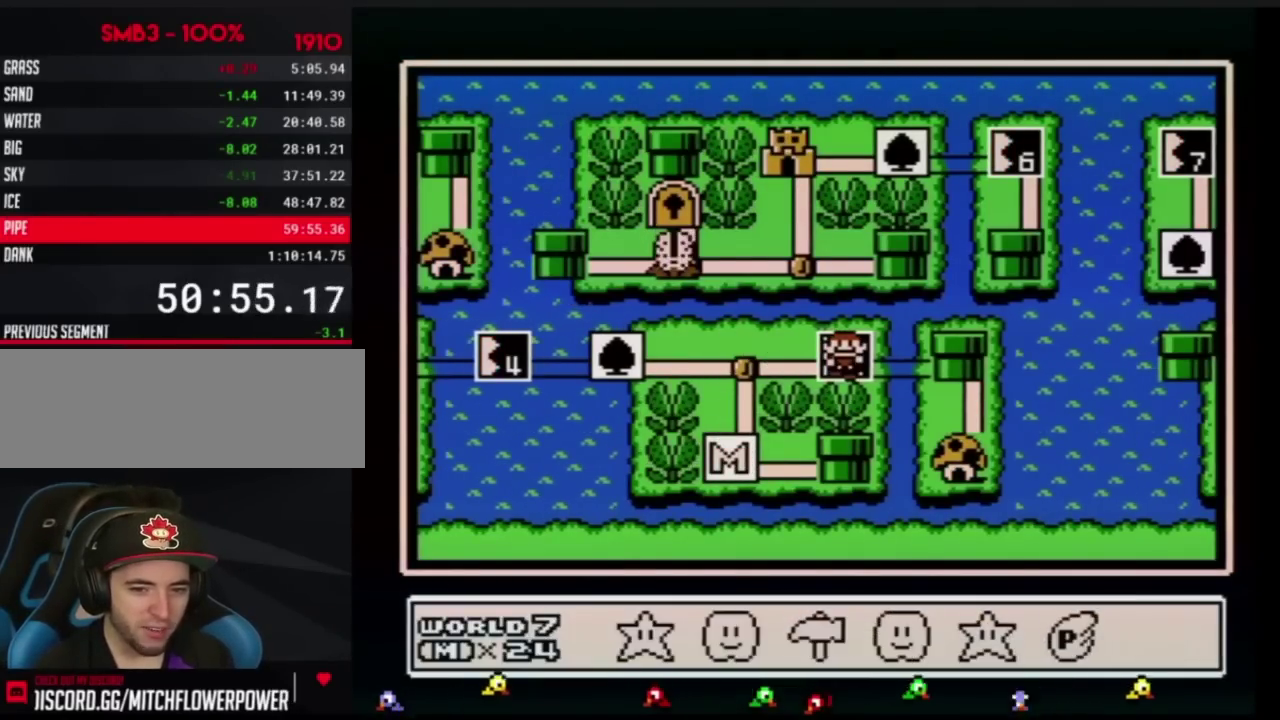
{"buttons": ["A"], "events": [[33, "DPAD_DOWN", "down"], [117, "DPAD_DOWN", "up"], [250, "DPAD_LEFT", "down"], [317, "DPAD_LEFT", "up"], [334, "A", "down"], [434, "A", "up"], [500, "A", "down"]]}
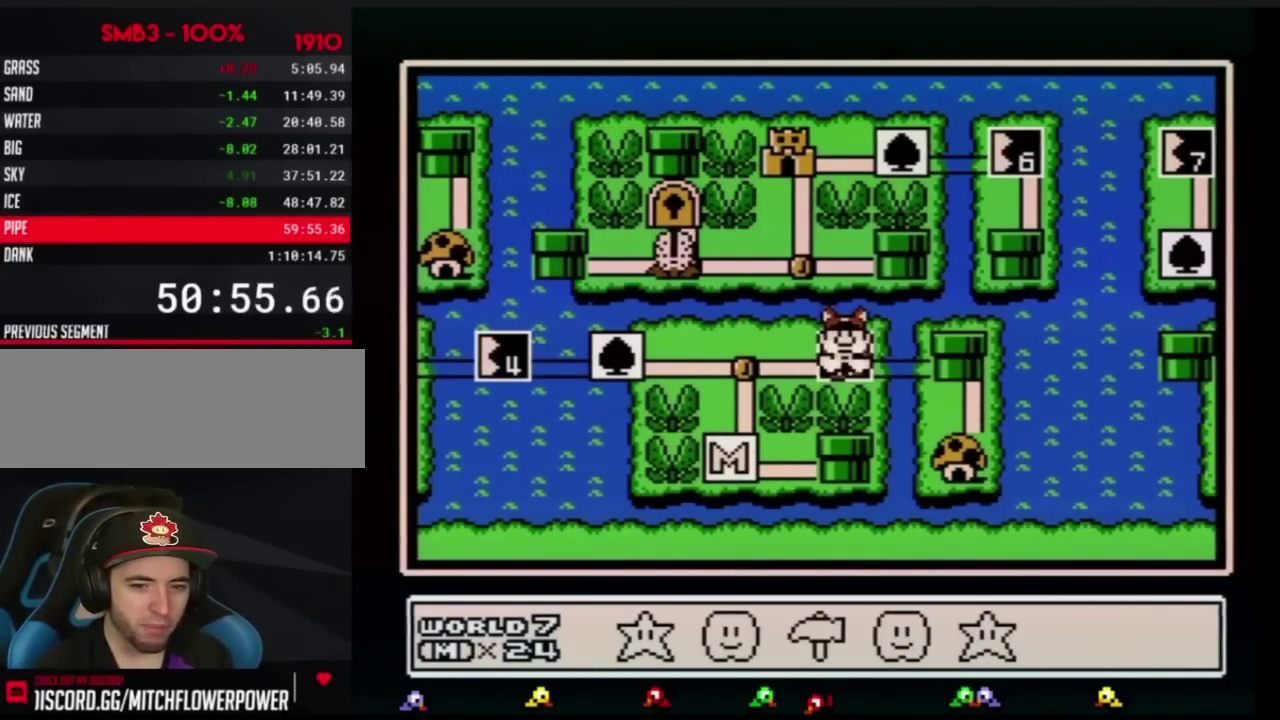
{"buttons": ["A"], "events": [[67, "A", "up"], [117, "A", "down"], [184, "A", "up"], [251, "A", "down"]]}
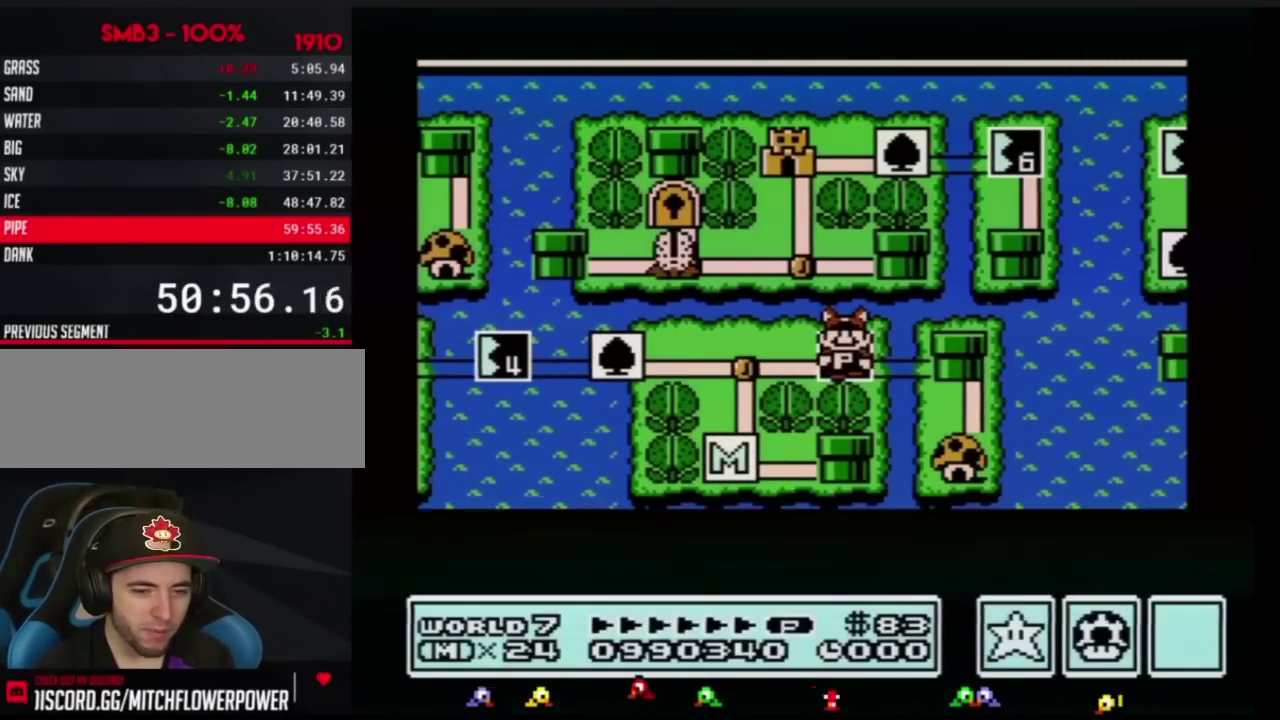
{"buttons": ["A"]}
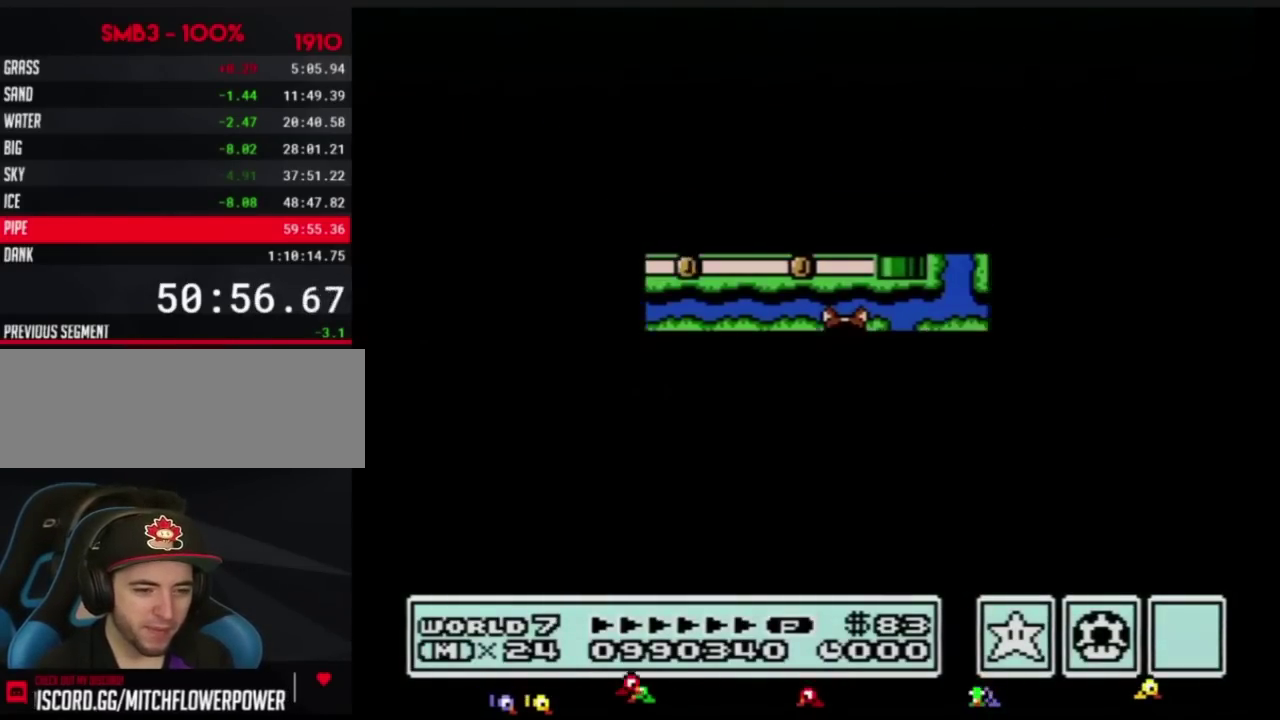
{"buttons": ["B", "DPAD_RIGHT"], "events": [[334, "A", "up"], [401, "A", "down"], [434, "A", "up"], [434, "B", "down"], [434, "DPAD_RIGHT", "down"]]}
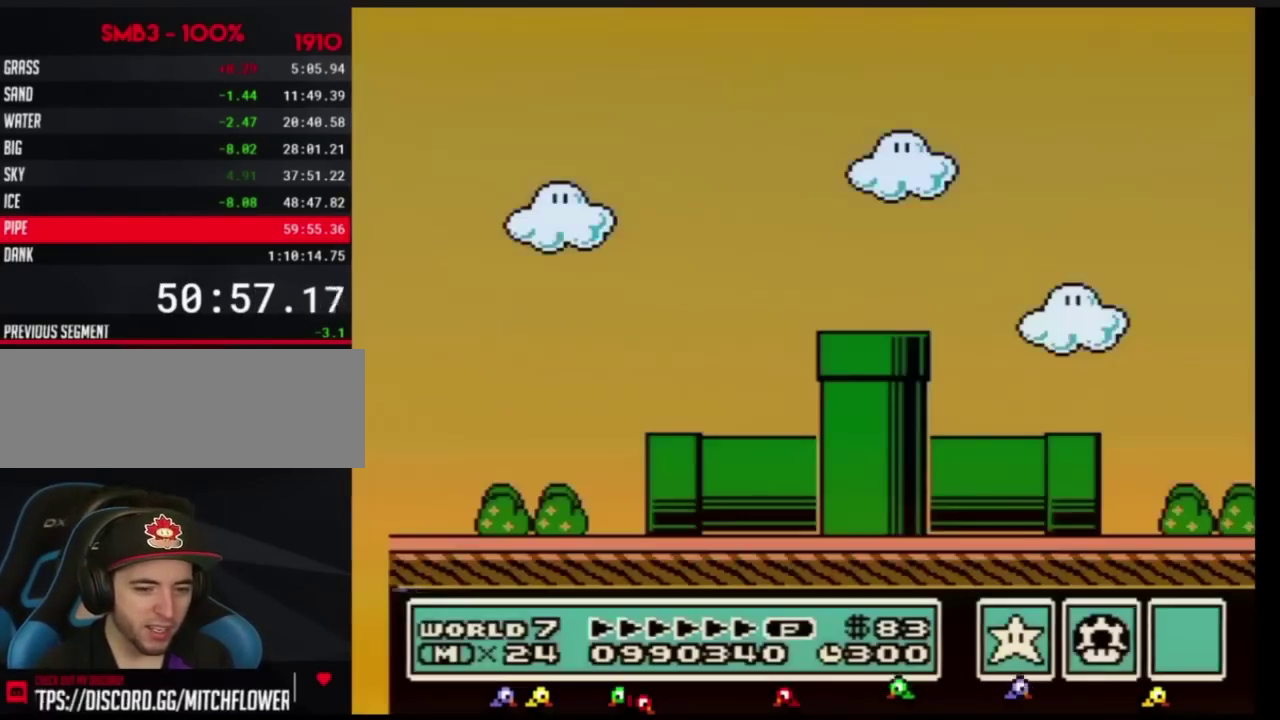
{"buttons": ["B", "DPAD_RIGHT"]}
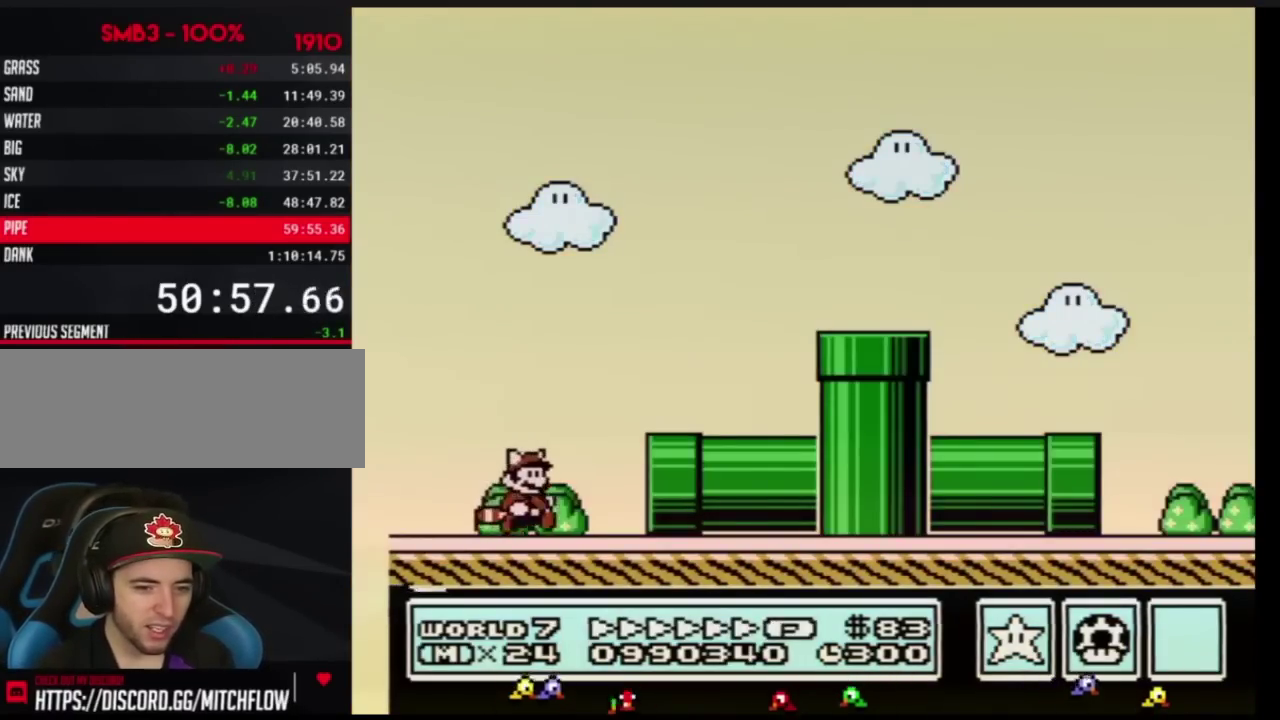
{"buttons": ["B", "DPAD_RIGHT"]}
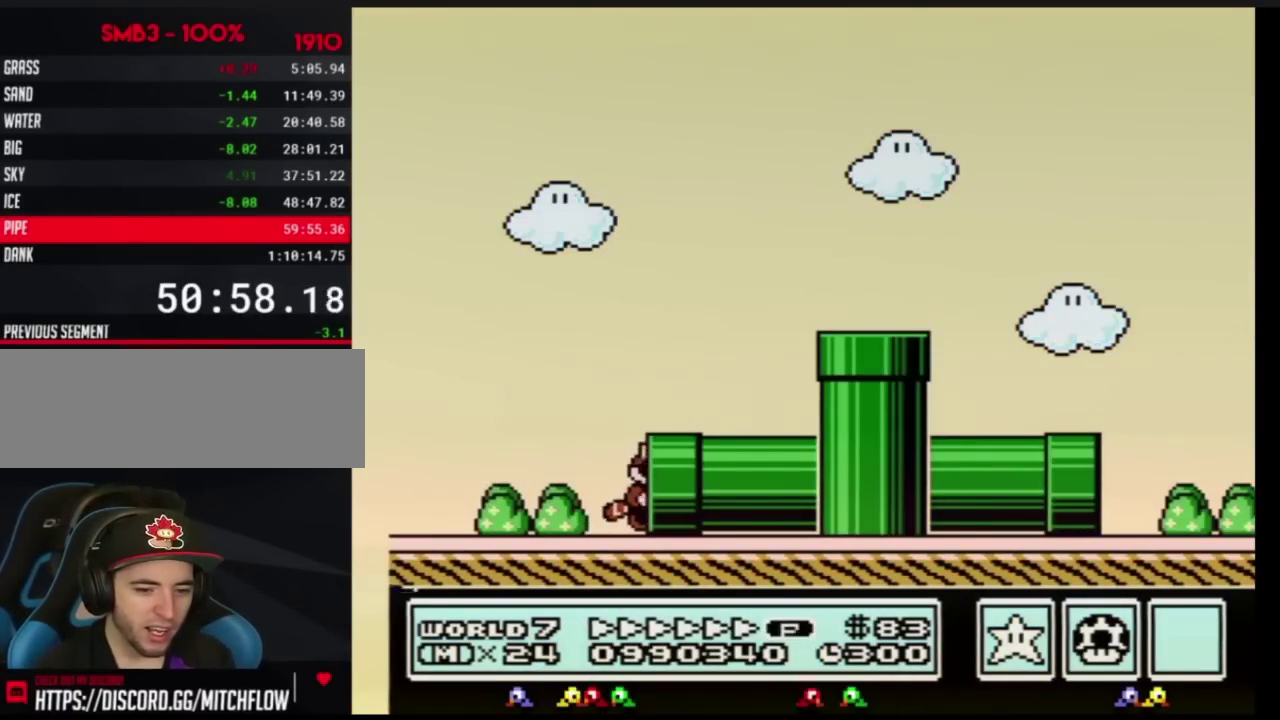
{"buttons": ["B"], "events": [[50, "DPAD_RIGHT", "up"], [83, "B", "up"], [267, "B", "down"]]}
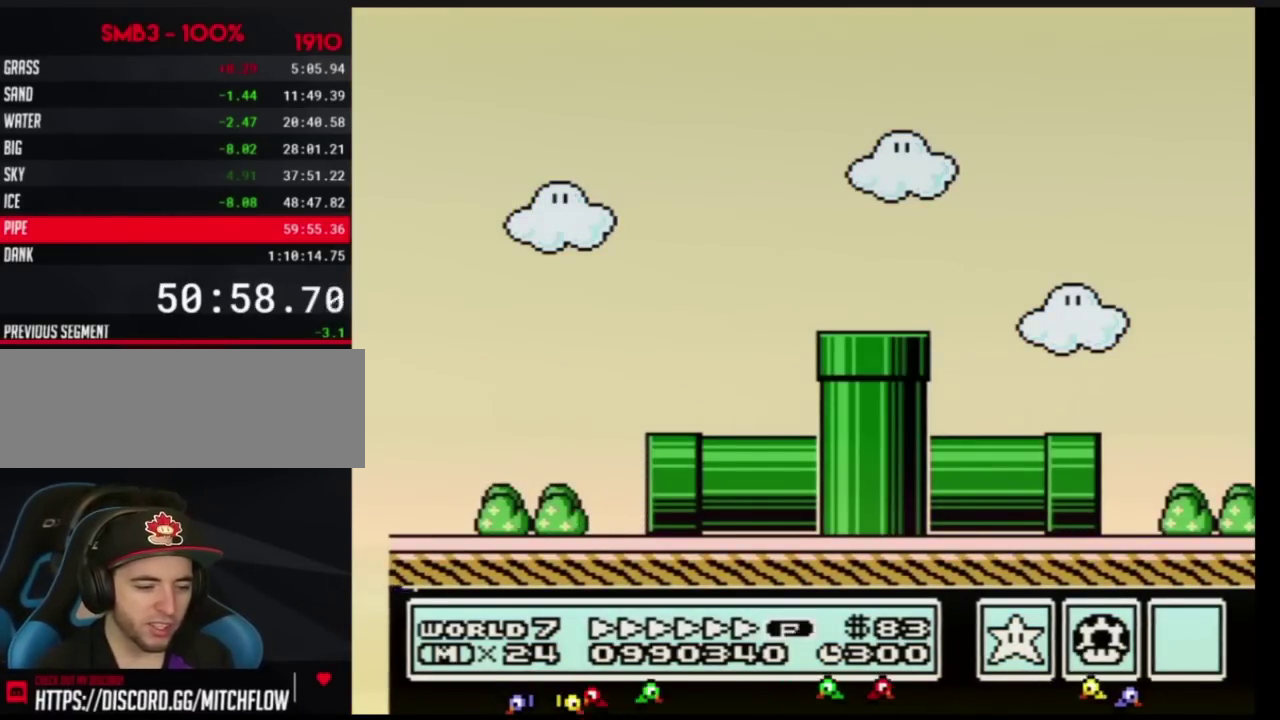
{"buttons": ["B", "DPAD_RIGHT"], "events": [[234, "DPAD_RIGHT", "down"]]}
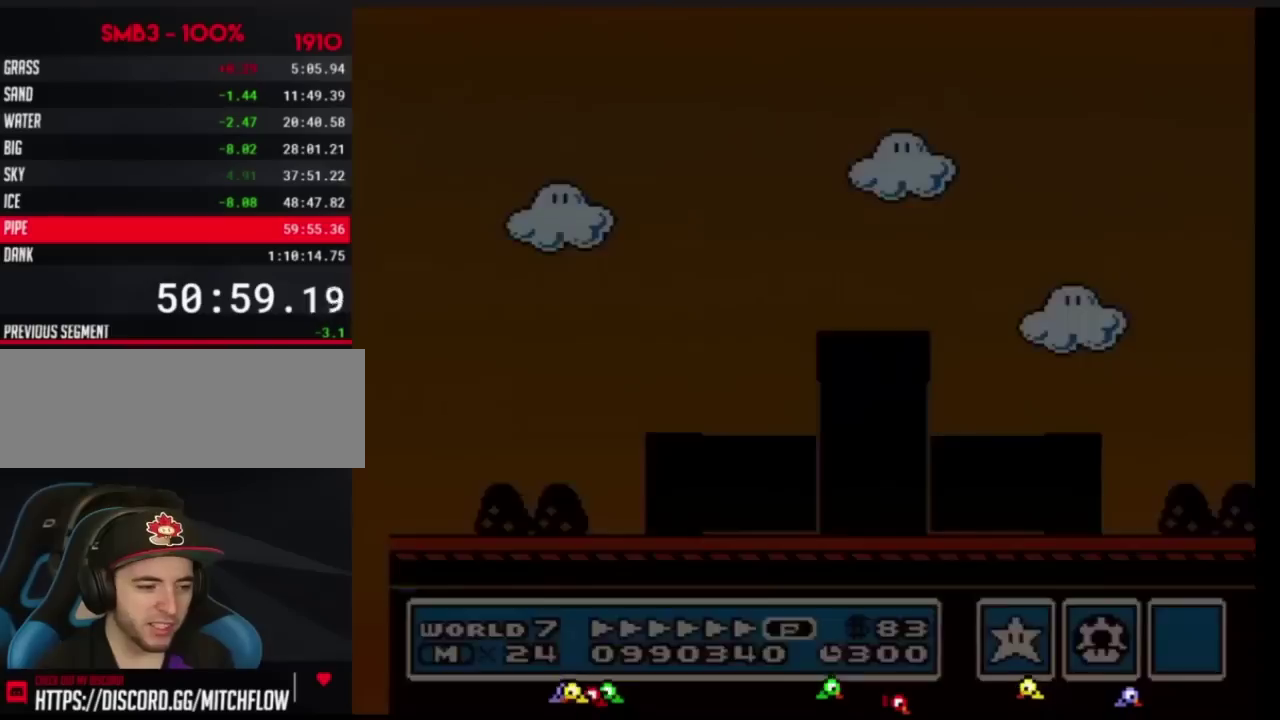
{"buttons": ["B", "DPAD_RIGHT"]}
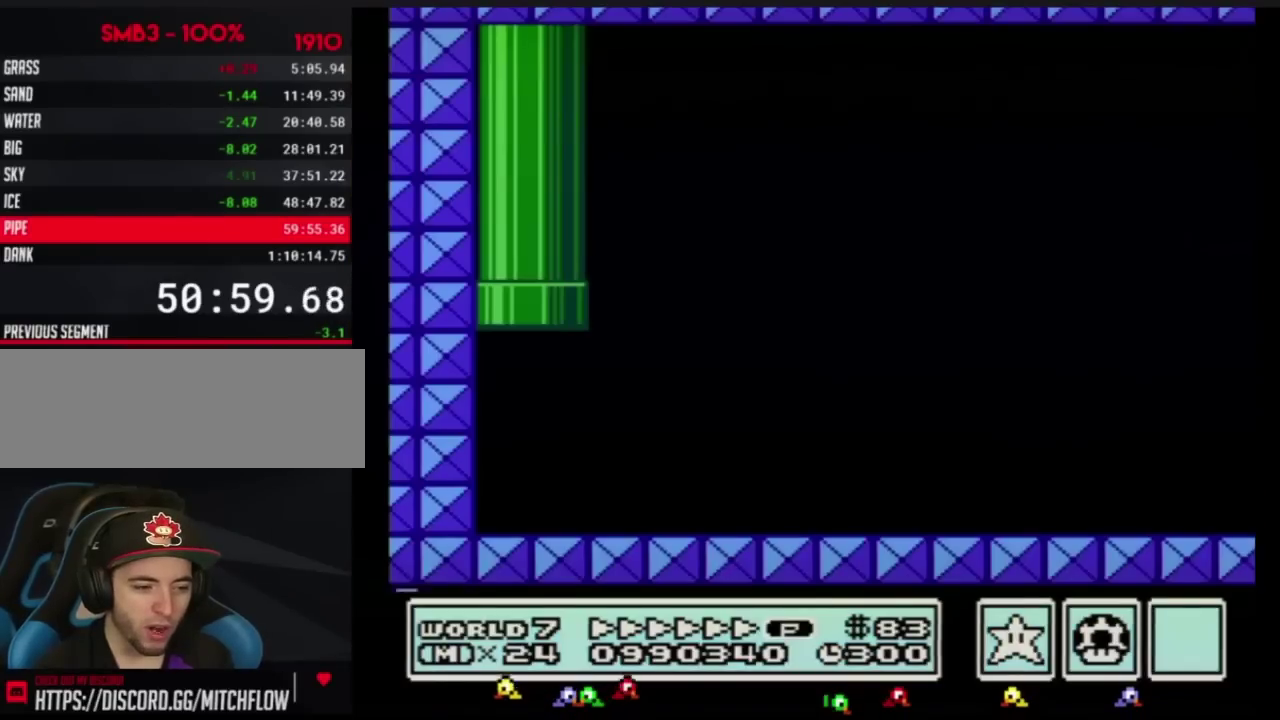
{"buttons": ["B", "DPAD_RIGHT"]}
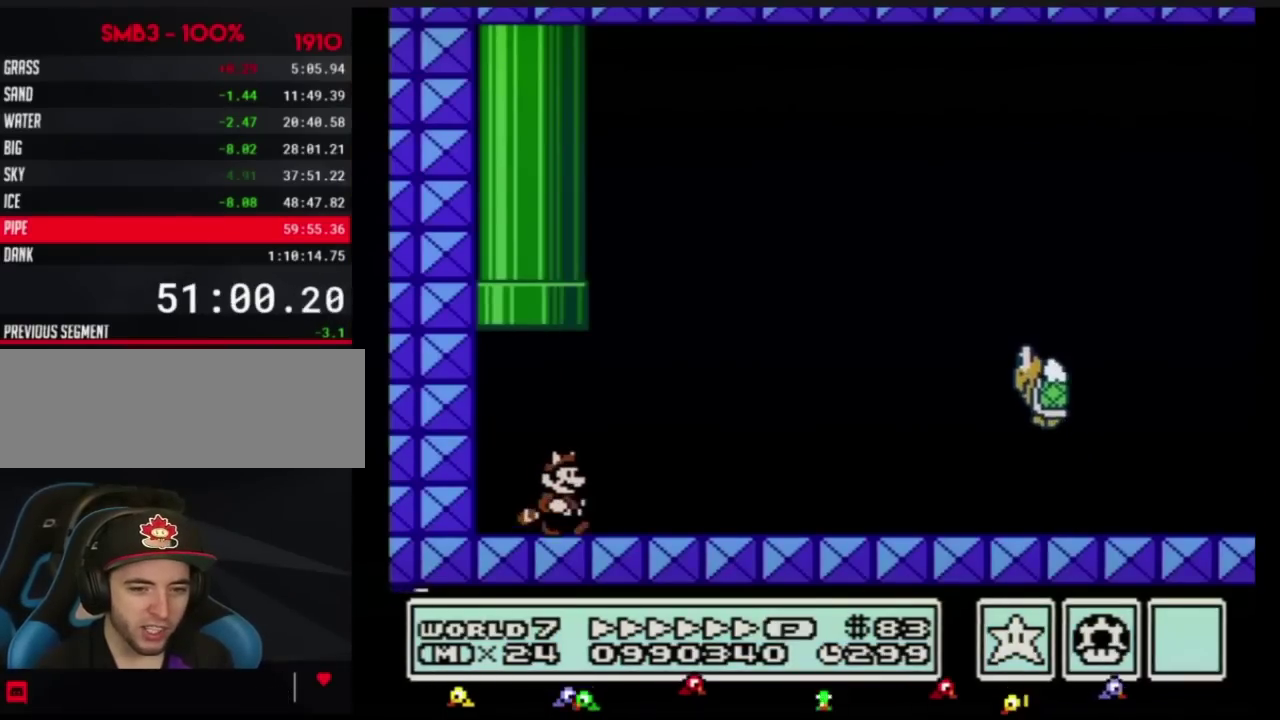
{"buttons": ["B", "DPAD_RIGHT"]}
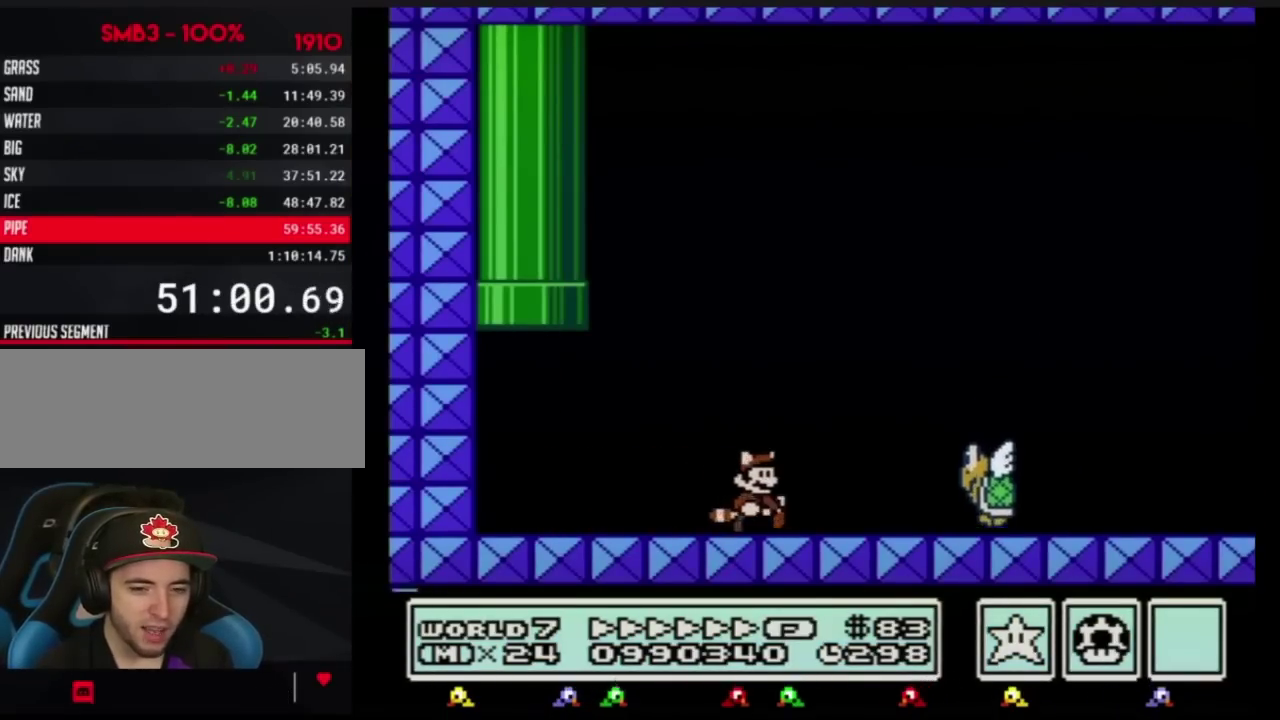
{"buttons": ["B", "DPAD_RIGHT"]}
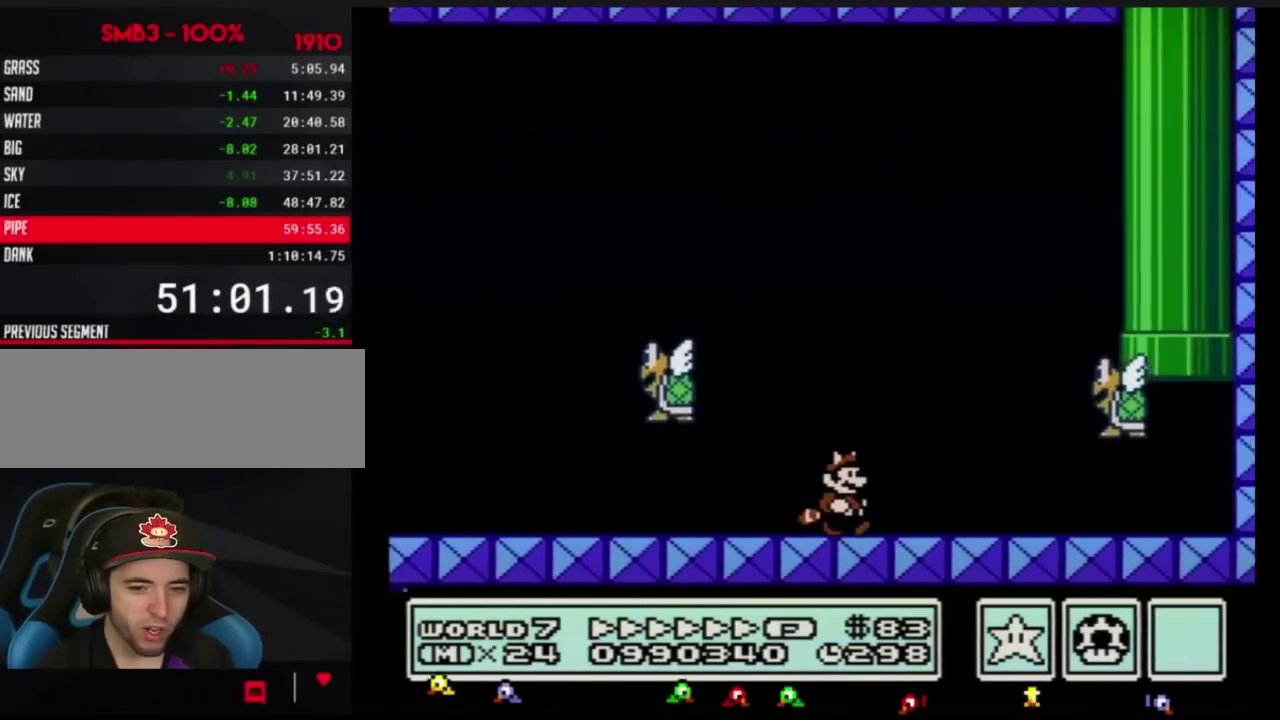
{"buttons": ["B", "DPAD_LEFT"], "events": [[200, "B", "up"], [234, "A", "down"], [234, "B", "down"], [250, "DPAD_LEFT", "down"], [250, "DPAD_RIGHT", "up"], [434, "A", "up"]]}
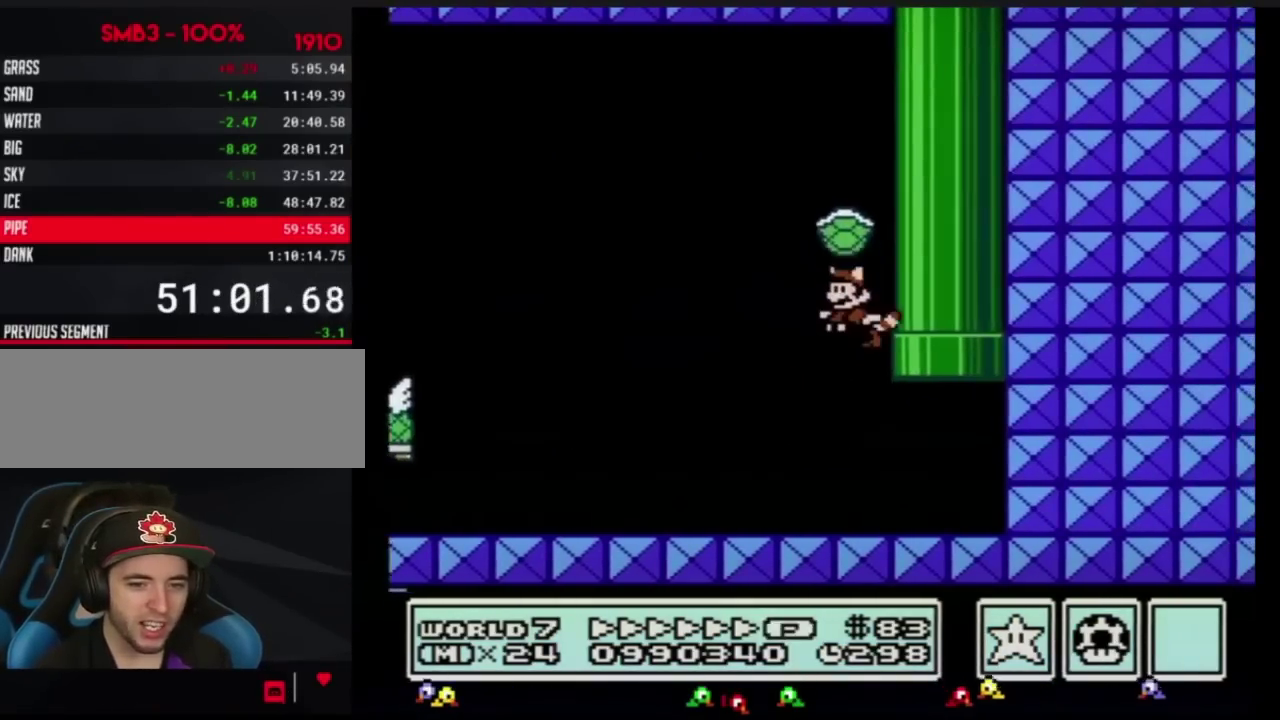
{"buttons": ["B", "DPAD_LEFT"], "events": [[201, "DPAD_LEFT", "up"], [217, "DPAD_RIGHT", "down"], [384, "DPAD_LEFT", "down"], [384, "DPAD_RIGHT", "up"]]}
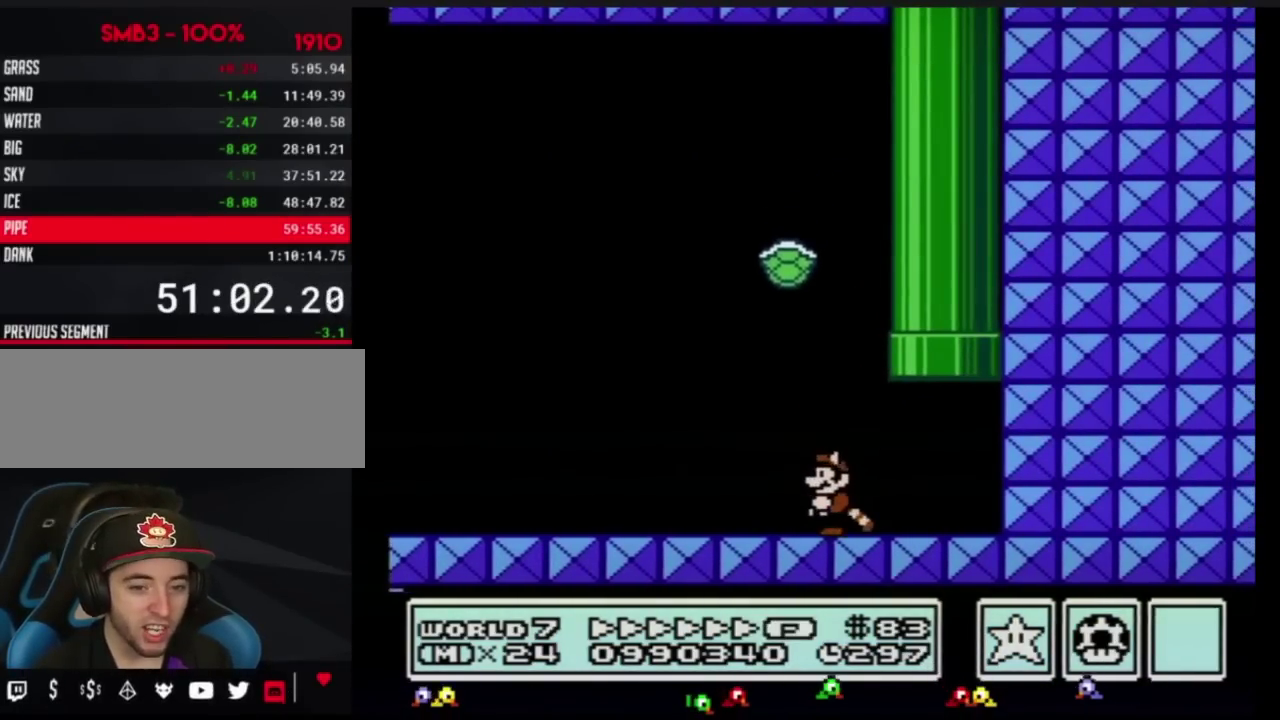
{"buttons": ["B", "DPAD_RIGHT"], "events": [[250, "DPAD_LEFT", "up"], [284, "DPAD_RIGHT", "down"]]}
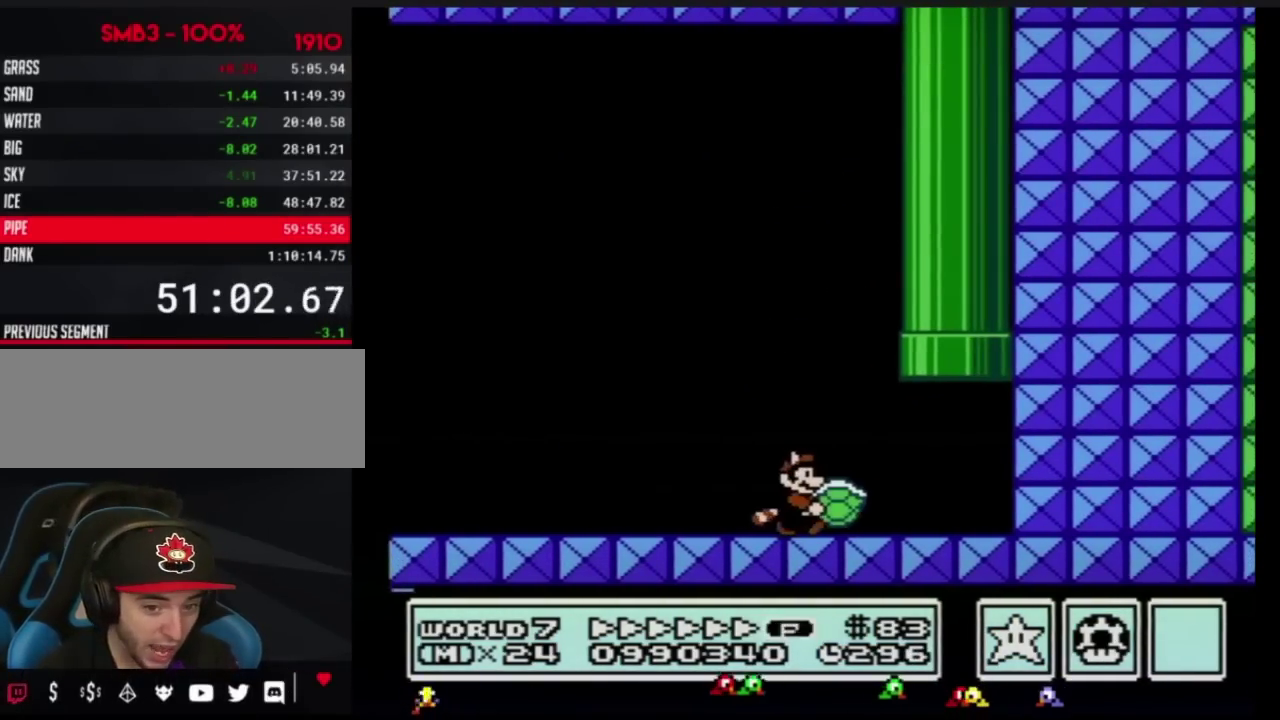
{"buttons": ["A", "B", "DPAD_RIGHT"], "events": [[484, "A", "down"]]}
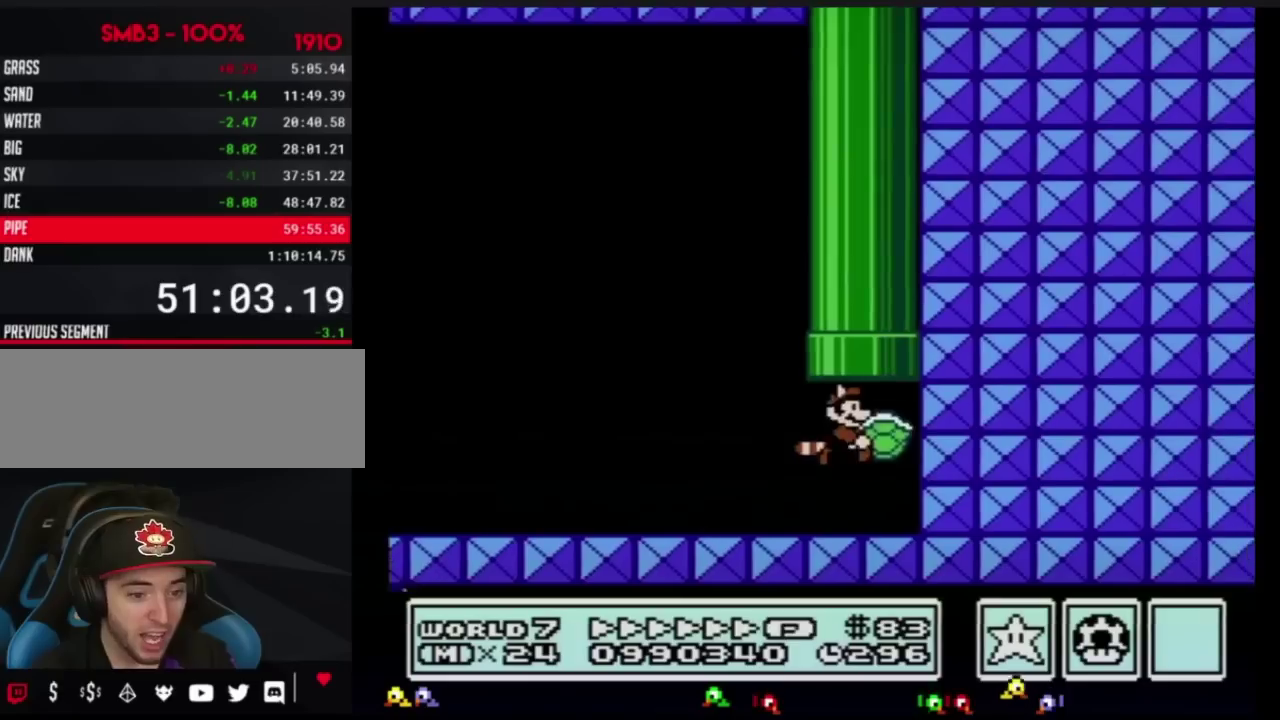
{"buttons": ["B"], "events": [[83, "DPAD_RIGHT", "up"], [117, "A", "up"], [150, "A", "down"], [300, "A", "up"]]}
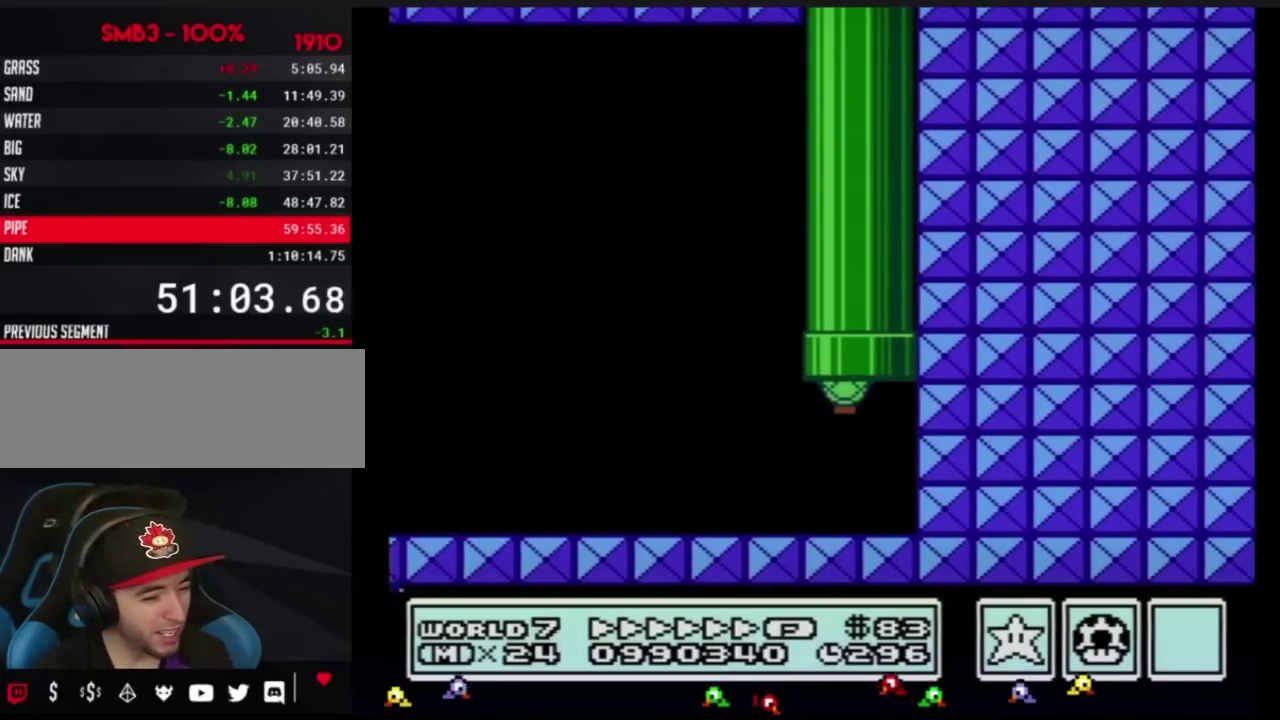
{"buttons": ["B"]}
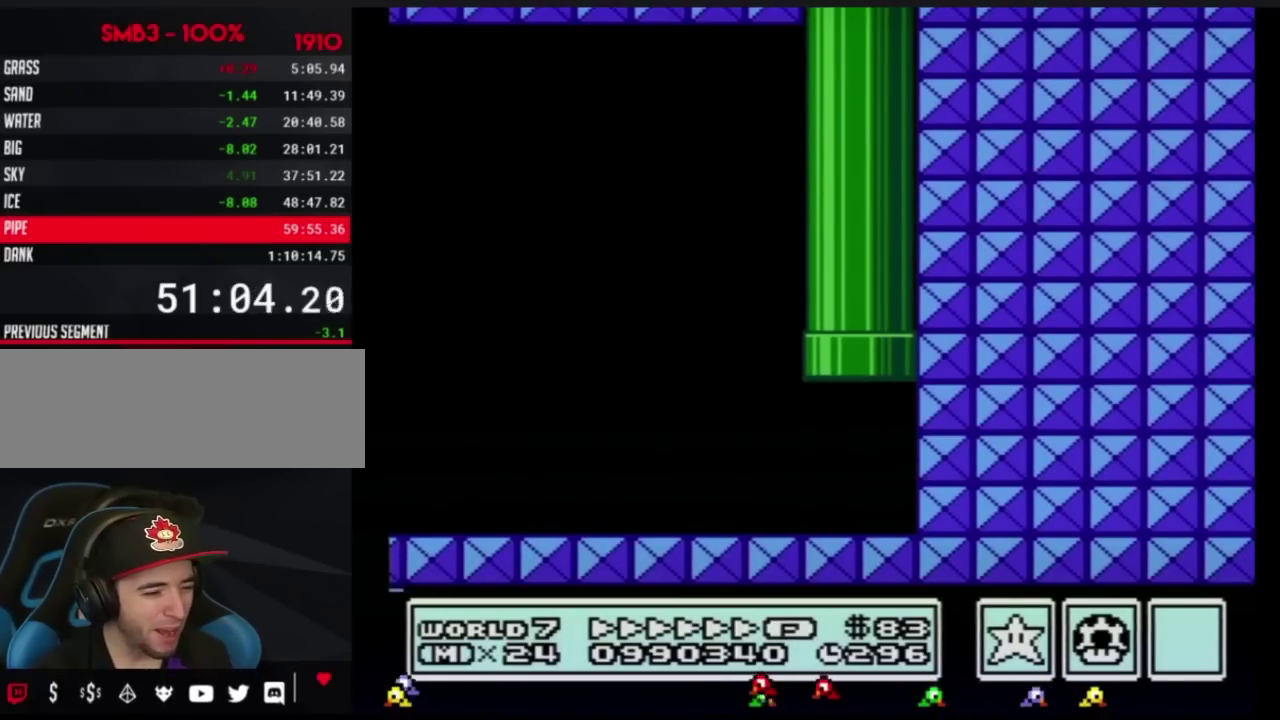
{"buttons": ["B"]}
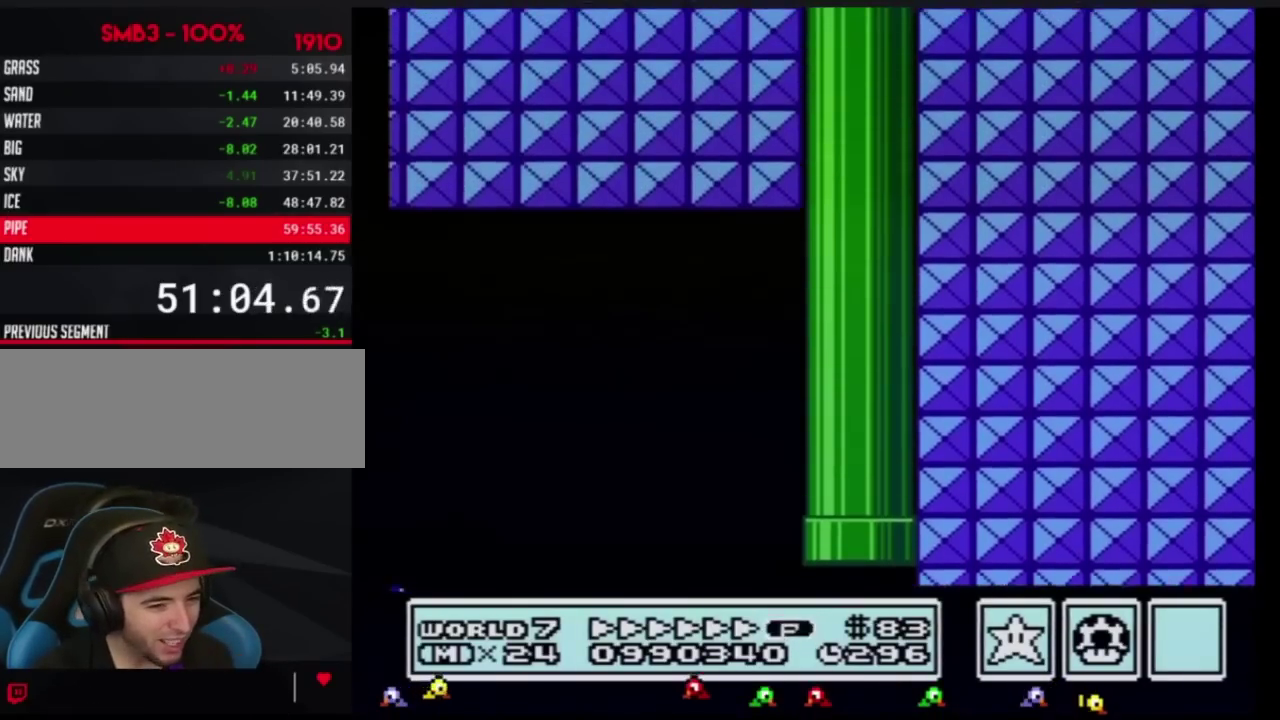
{"buttons": ["B", "DPAD_RIGHT"], "events": [[51, "DPAD_RIGHT", "down"]]}
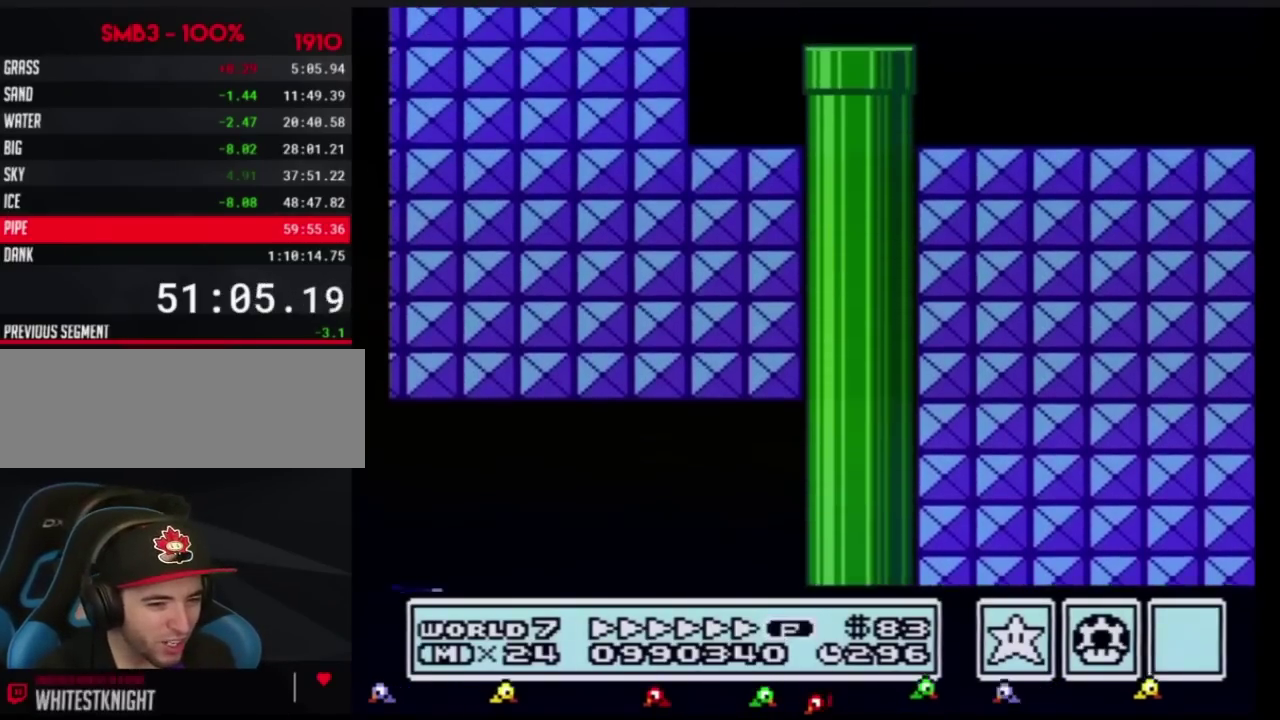
{"buttons": ["B", "DPAD_RIGHT"]}
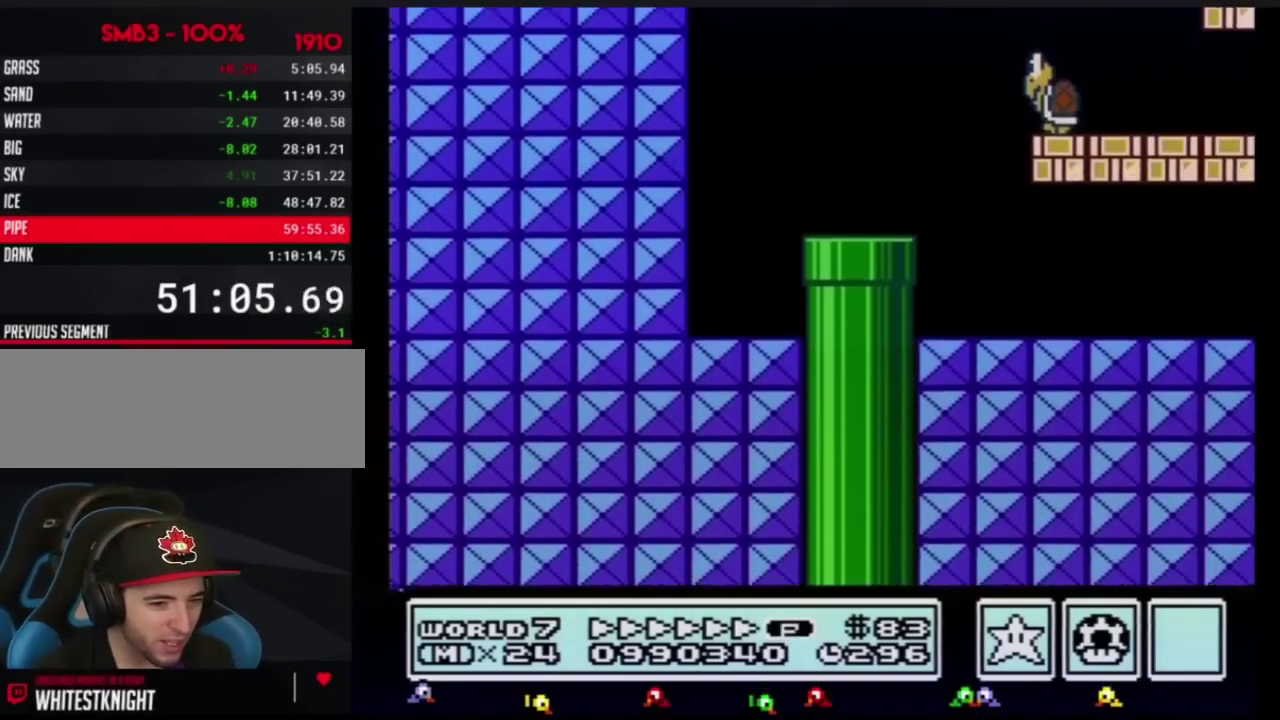
{"buttons": ["B", "DPAD_RIGHT"]}
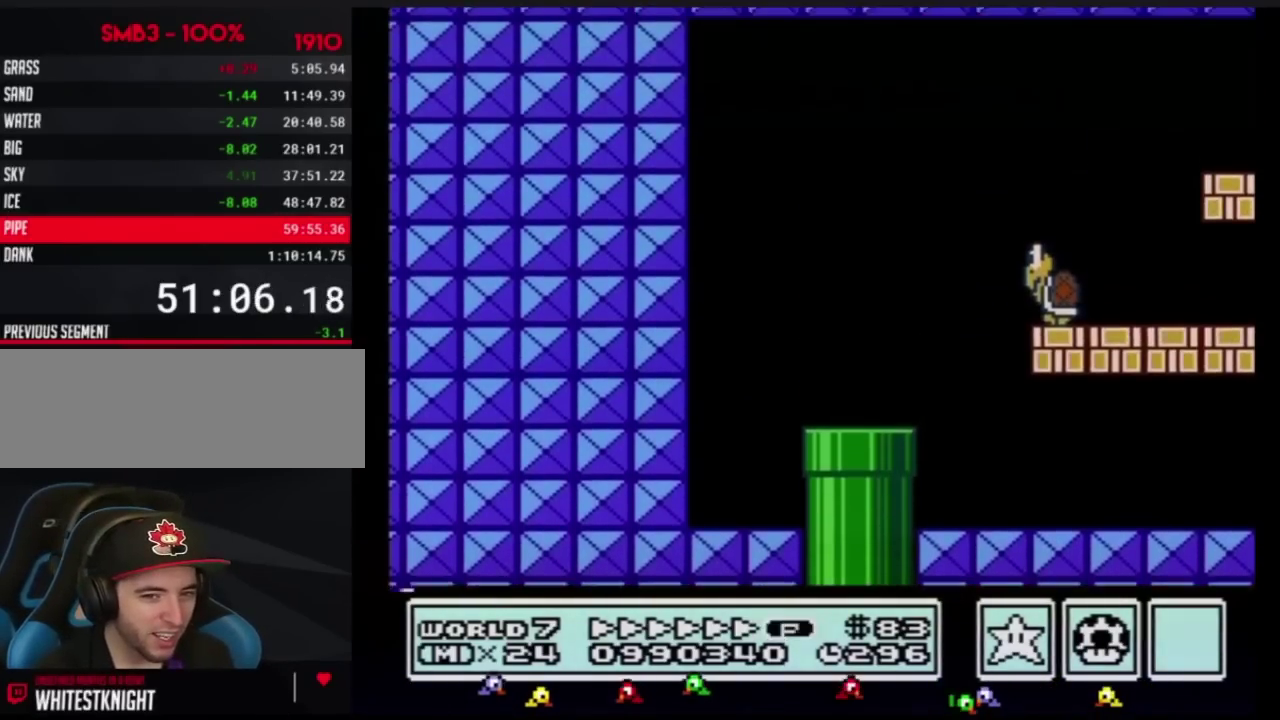
{"buttons": ["B", "DPAD_RIGHT"]}
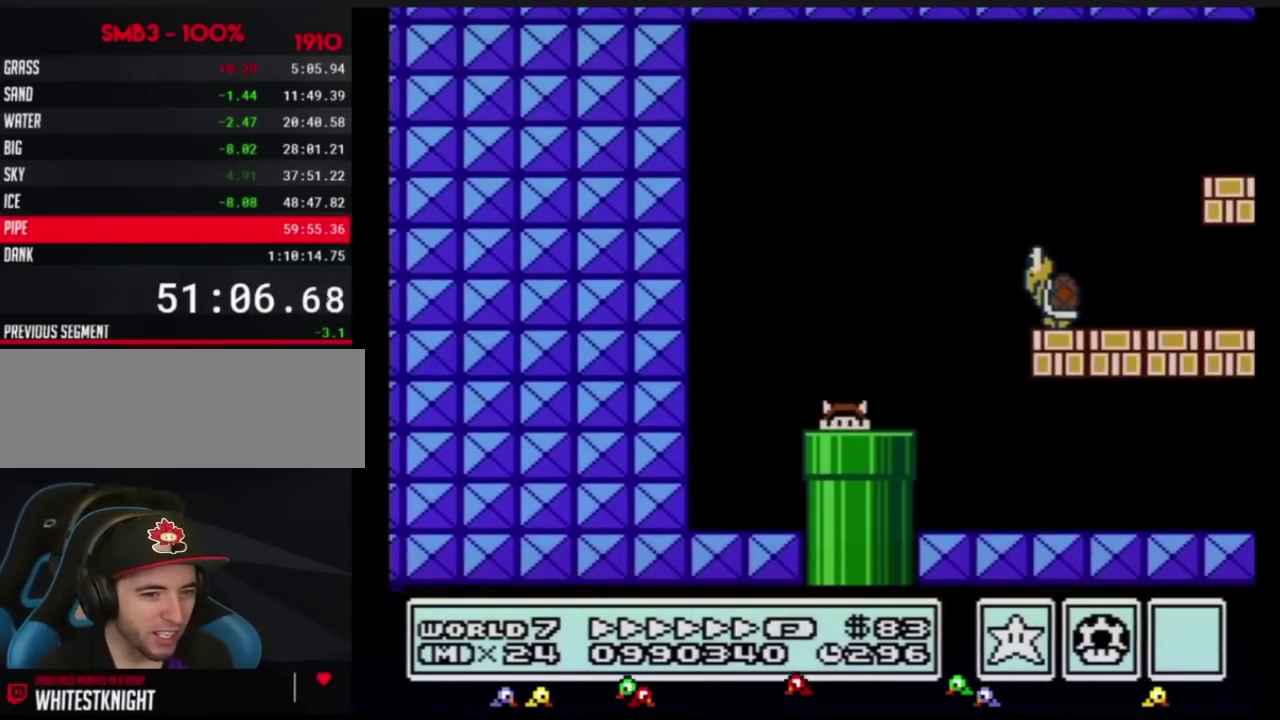
{"buttons": ["B", "DPAD_RIGHT"]}
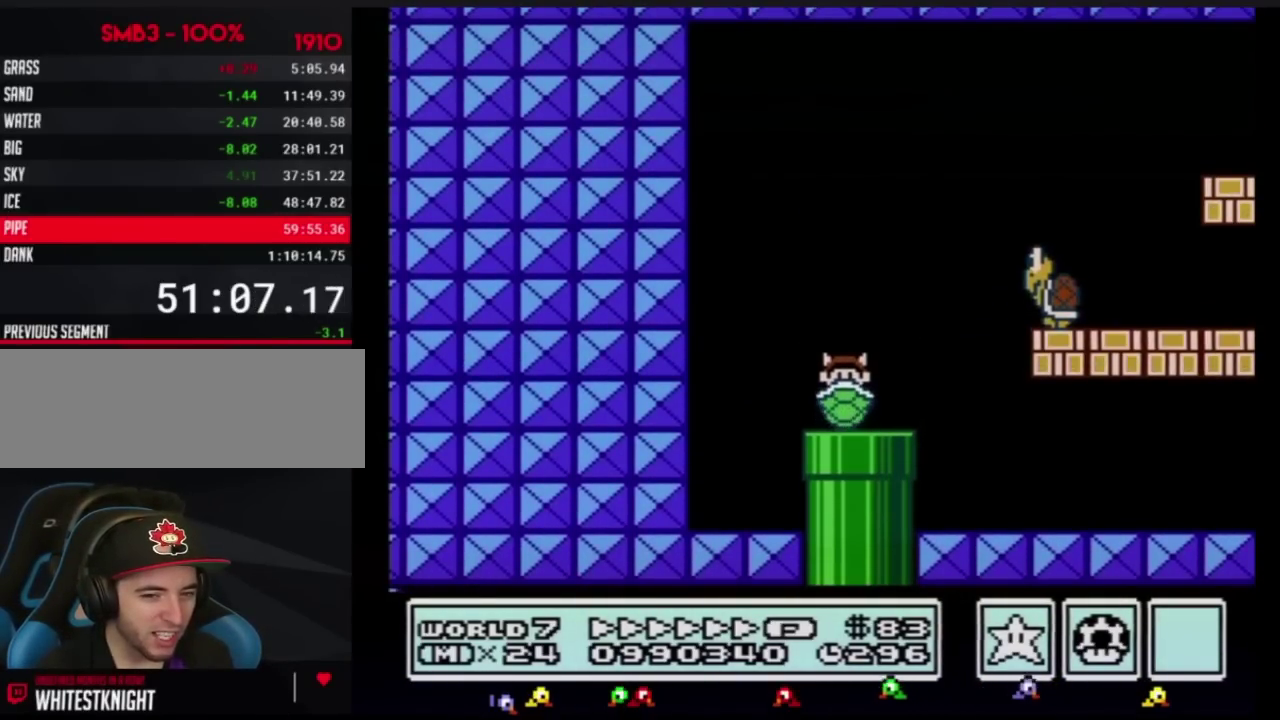
{"buttons": ["B", "DPAD_RIGHT"], "events": [[267, "A", "down"], [301, "A", "up"]]}
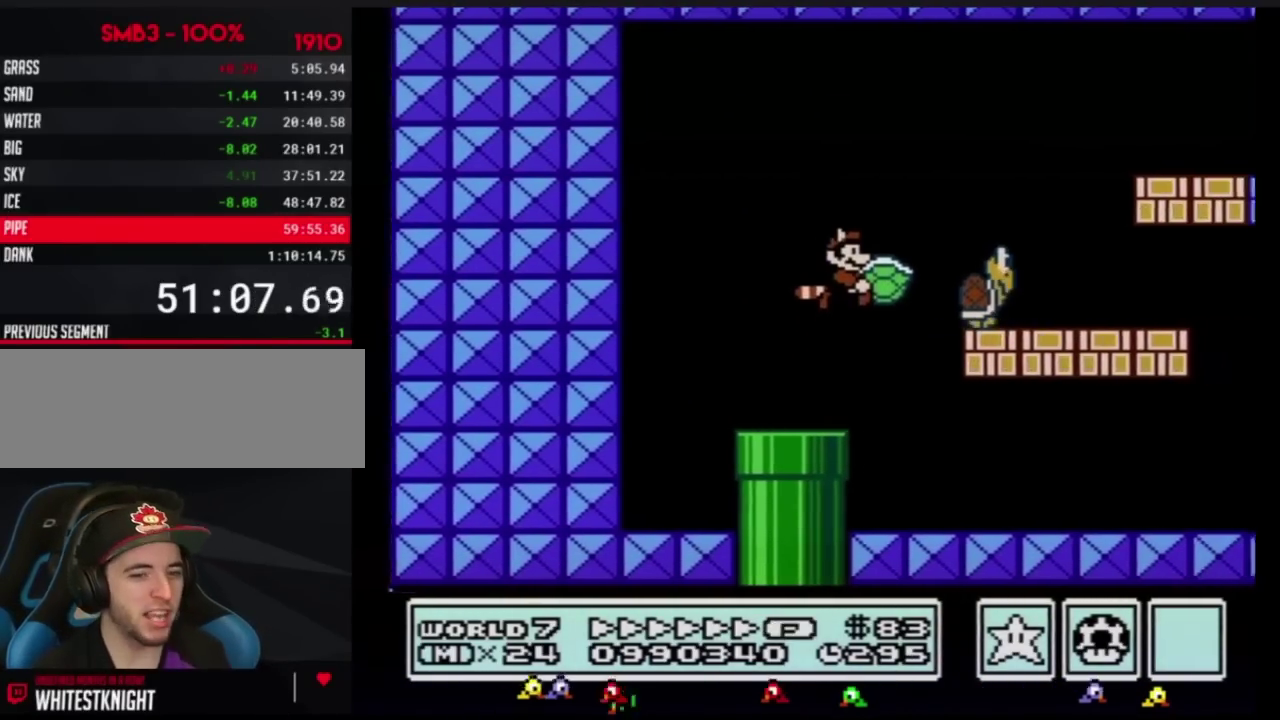
{"buttons": ["B", "DPAD_RIGHT"]}